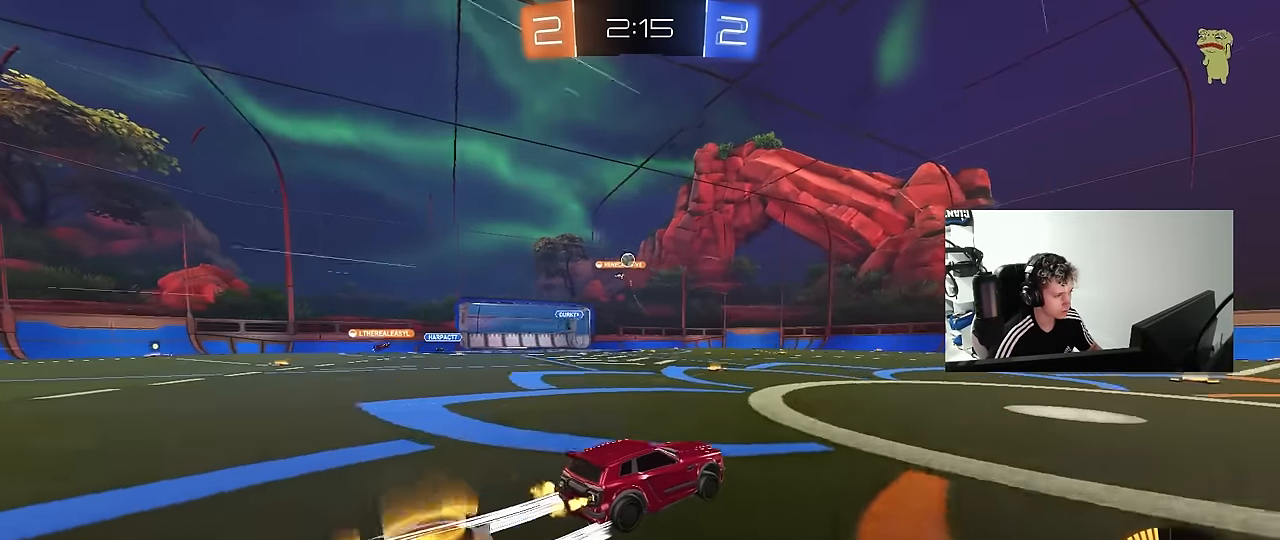
Gameplay with keyboard and mouse; each line is a JSON object with the keys and mouse buttons held at the frame after it. "events" lists presses ("down") and releases ("up") of "1", "2", "3", "4", "5", "a", "alt", "c", "caps_lock", "ctrl", "d", "e", "f", "g", "q", "r", "s", "shift", "space", "t", "tab", "v", "w", "x", "z", "mouse_left", "mouse_wheel" and "mouse_right" between this image and that frame as [ms after this image, input, new state], when the widget could be followed in between. "mouse_left", "mouse_wheel", "mouse_right" = the "left", "wheel", "right" buttons of the "mouse" list. No other keys are recorded. "wheel" means that the mouse wheel is clicked or scrolled. "mouse_move" is the direction in which the mouse moves at that frame (one of eight, or "still"), when it could be read.
{"keys": ["a", "w"], "mouse": [], "mouse_move": "still", "events": [[133, "d", "down"], [233, "d", "up"], [367, "a", "down"]]}
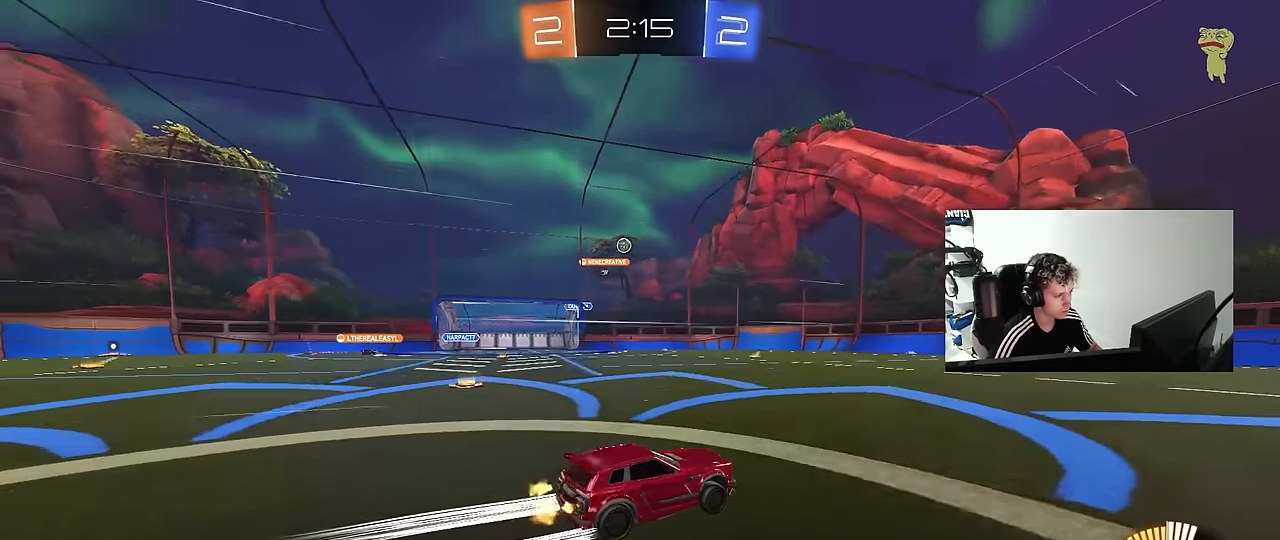
{"keys": ["w"], "mouse": [], "mouse_move": "still", "events": [[100, "a", "up"], [250, "d", "down"], [433, "d", "up"]]}
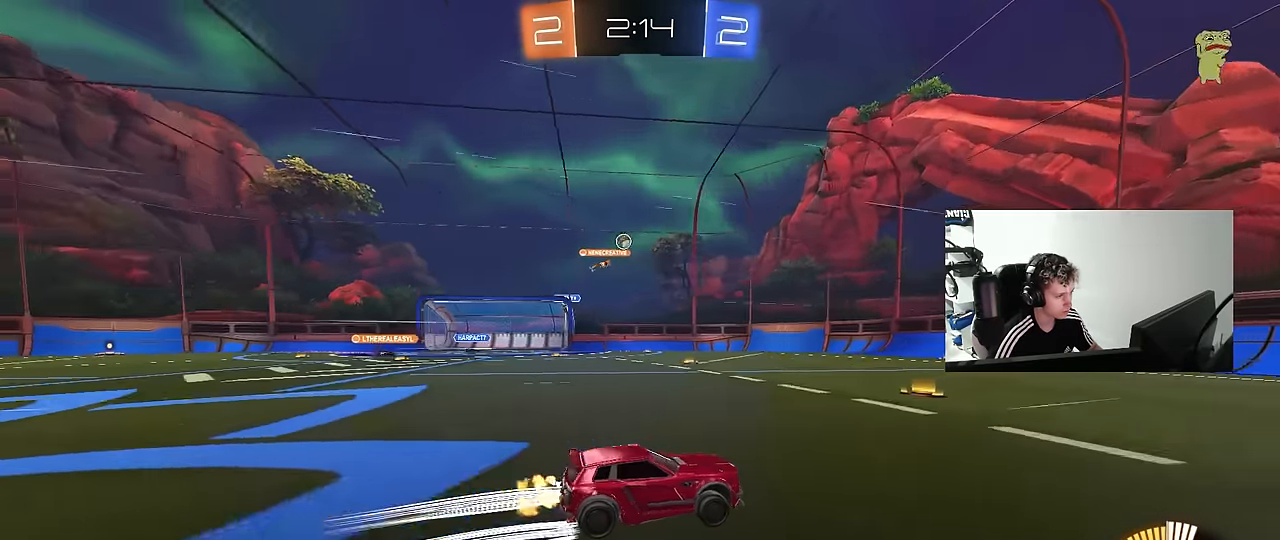
{"keys": ["w"], "mouse": [], "mouse_move": "still", "events": [[267, "a", "down"], [400, "a", "up"]]}
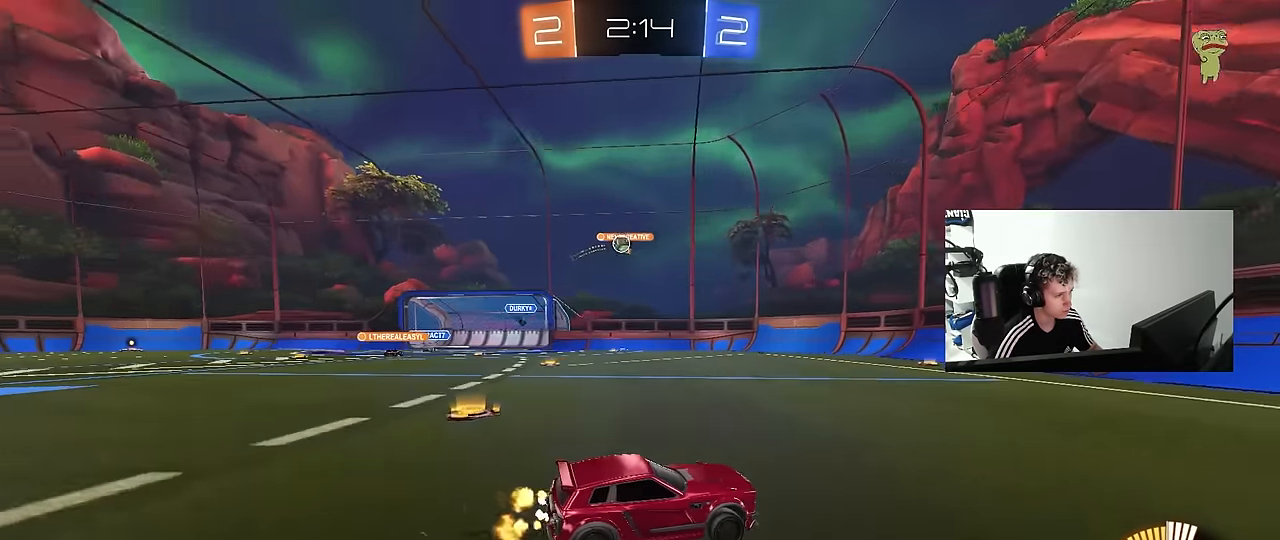
{"keys": ["a", "s"], "mouse": [], "mouse_move": "still", "events": [[133, "a", "down"], [183, "shift", "down"], [283, "shift", "up"], [367, "w", "up"], [467, "s", "down"]]}
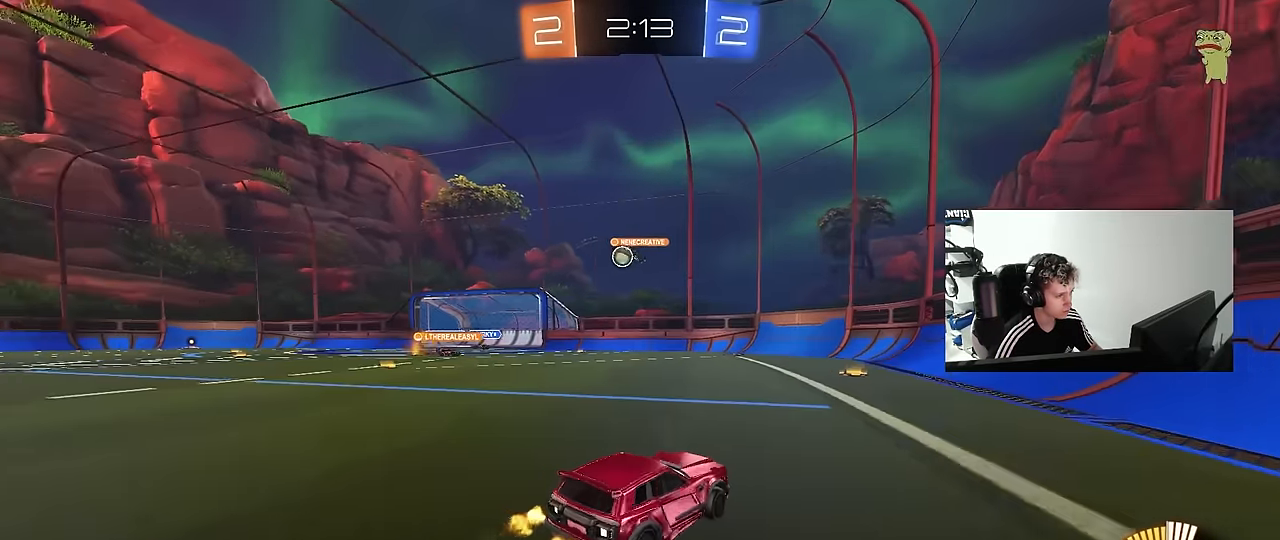
{"keys": ["a", "w"], "mouse": [], "mouse_move": "still", "events": [[150, "a", "up"], [150, "s", "up"], [300, "w", "down"], [483, "a", "down"]]}
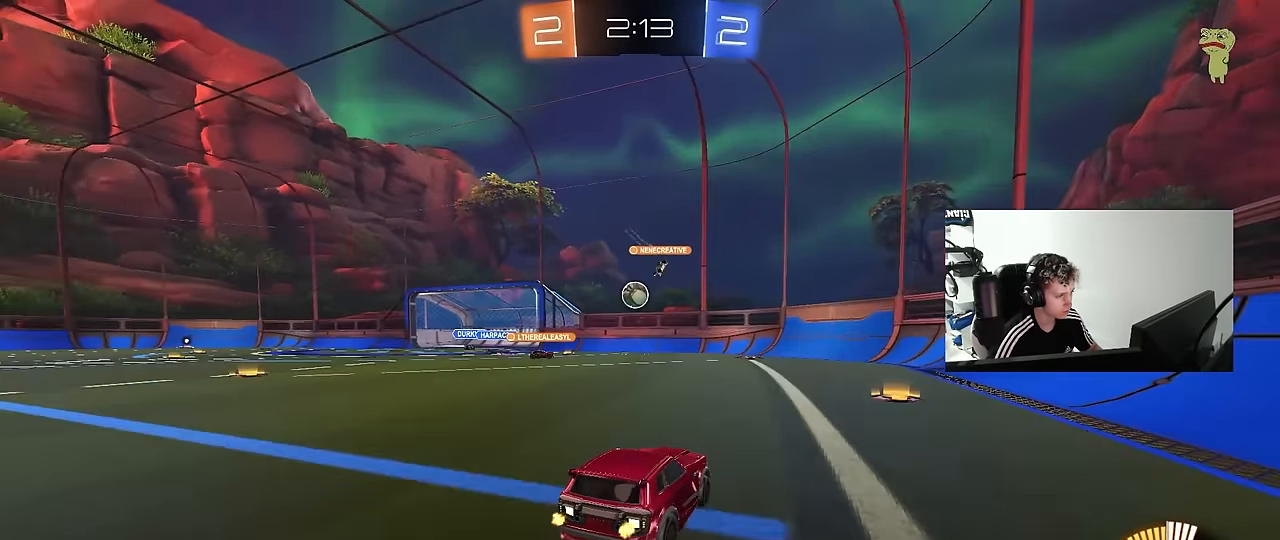
{"keys": ["w"], "mouse": [], "mouse_move": "still", "events": [[217, "a", "up"], [317, "a", "down"], [500, "a", "up"]]}
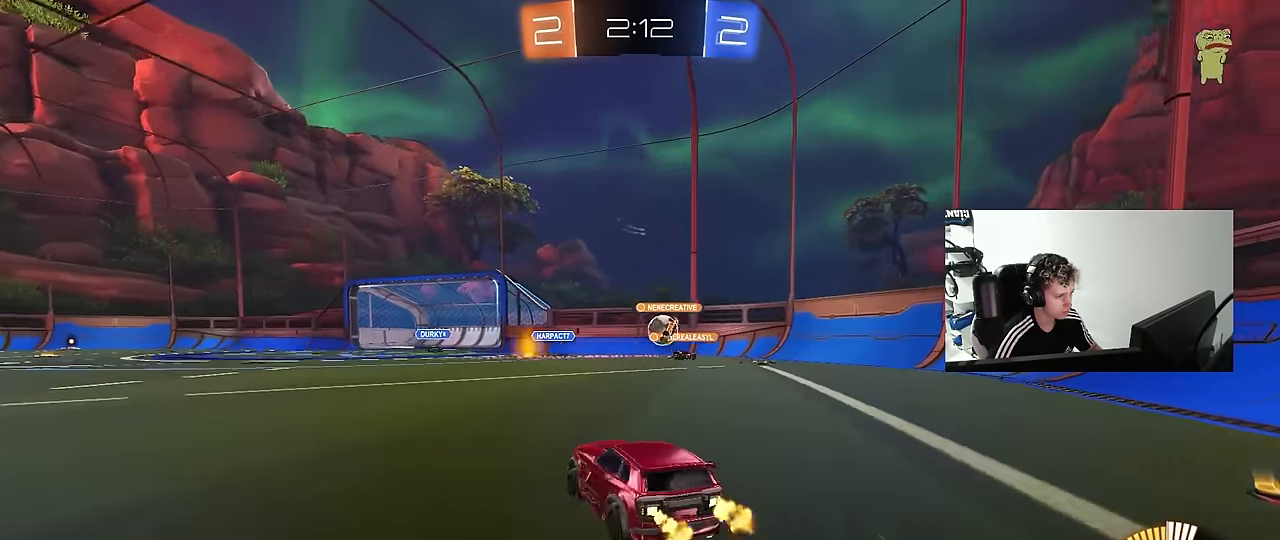
{"keys": ["d"], "mouse": [], "mouse_move": "still", "events": [[100, "d", "down"], [233, "w", "up"], [367, "s", "down"], [467, "s", "up"]]}
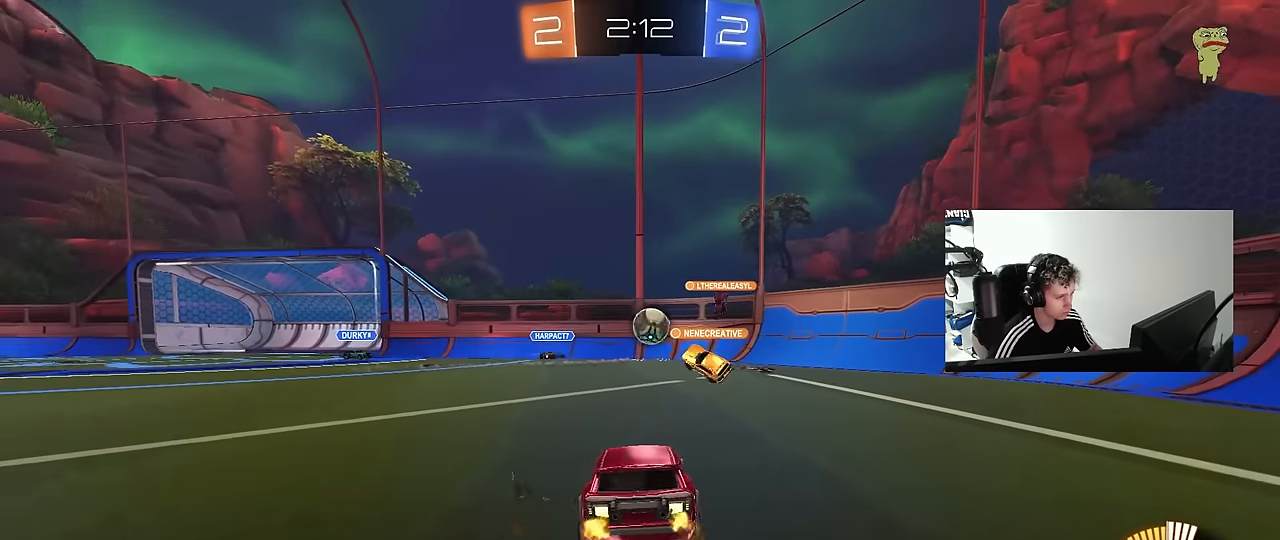
{"keys": [], "mouse": [], "mouse_move": "still", "events": [[100, "w", "down"], [200, "a", "down"], [200, "d", "up"], [250, "a", "up"], [250, "mouse_left", "down"], [350, "mouse_left", "up"], [433, "w", "up"]]}
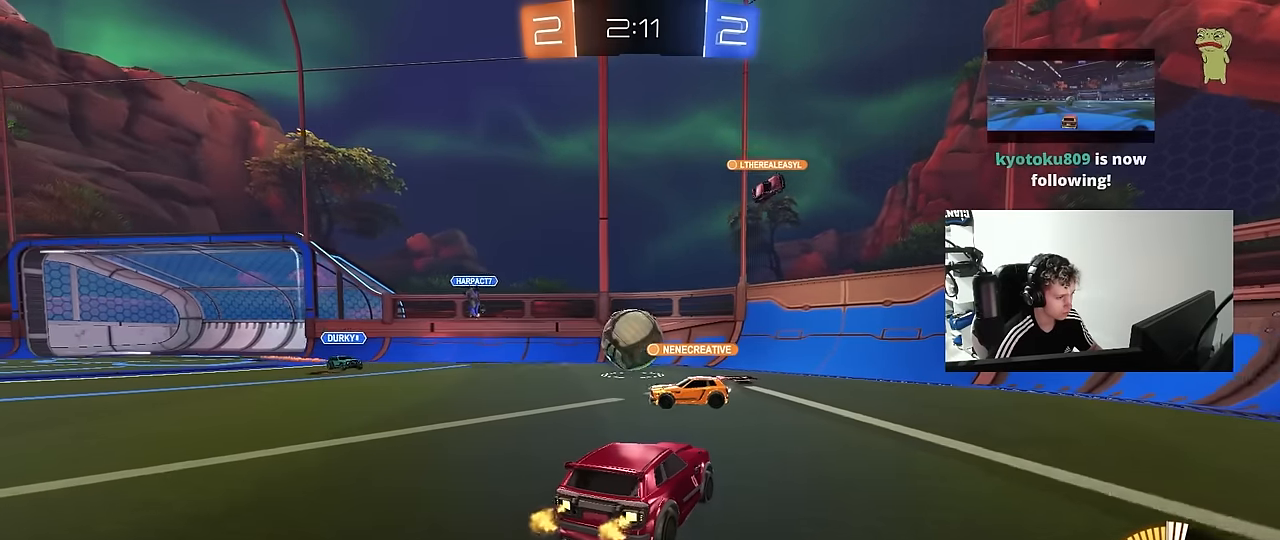
{"keys": ["s"], "mouse": [], "mouse_move": "still", "events": [[33, "a", "down"], [83, "s", "down"], [83, "w", "down"], [133, "w", "up"], [367, "a", "up"]]}
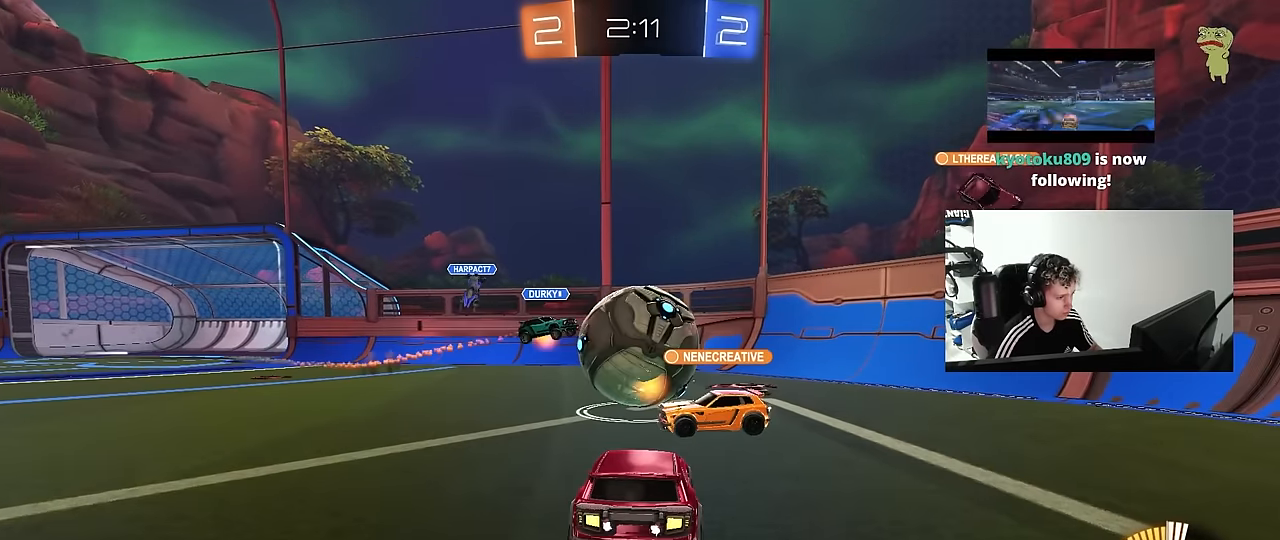
{"keys": ["a", "s"], "mouse": [], "mouse_move": "still", "events": [[233, "a", "down"]]}
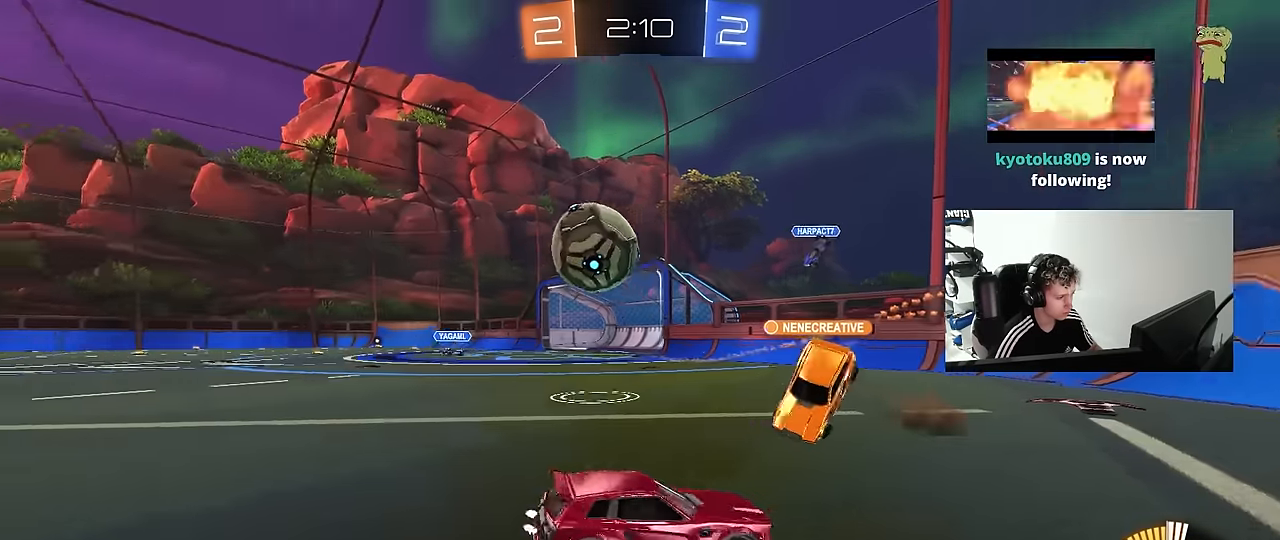
{"keys": ["a", "shift", "w"], "mouse": ["left"], "mouse_move": "still", "events": [[67, "a", "up"], [67, "mouse_right", "down"], [300, "d", "down"], [383, "mouse_left", "down"], [383, "mouse_right", "up"], [383, "s", "up"], [483, "a", "down"], [483, "d", "up"], [483, "shift", "down"], [483, "w", "down"]]}
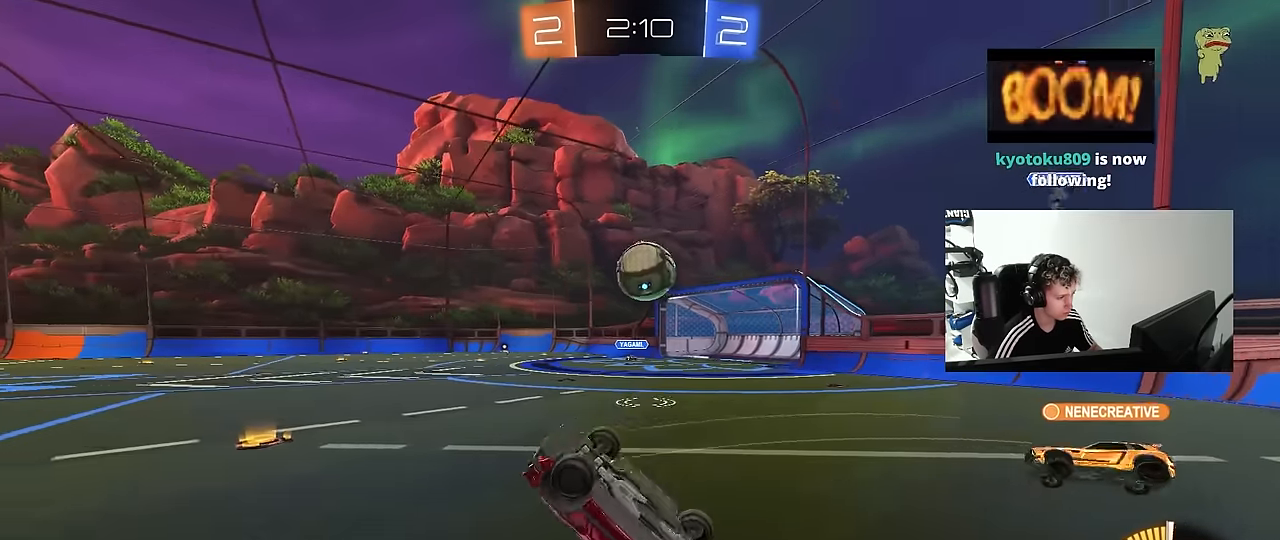
{"keys": ["w"], "mouse": ["left"], "mouse_move": "still", "events": [[400, "d", "down"], [400, "shift", "up"], [450, "a", "up"], [500, "d", "up"]]}
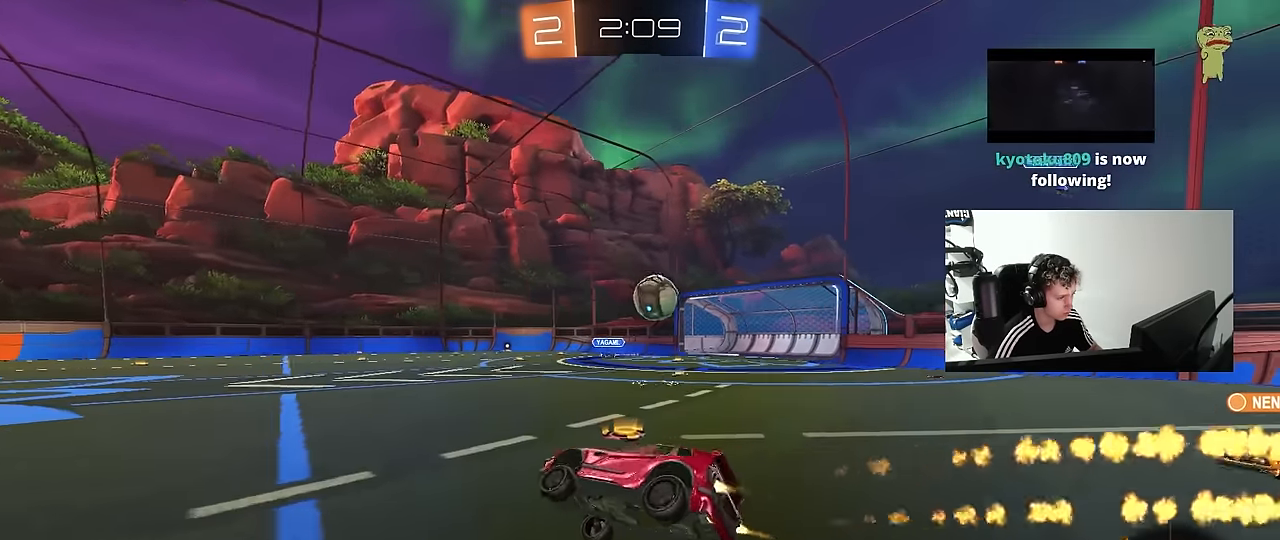
{"keys": ["d", "w"], "mouse": ["left"], "mouse_move": "still", "events": [[50, "w", "up"], [83, "a", "down"], [133, "a", "up"], [183, "w", "down"], [233, "d", "down"], [383, "d", "up"], [467, "d", "down"]]}
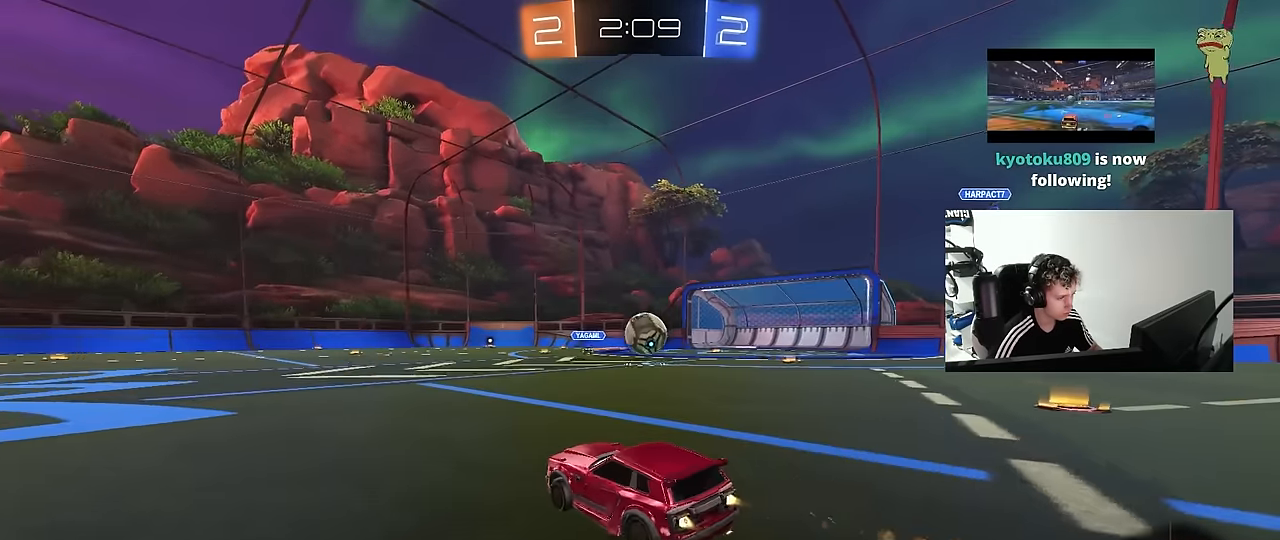
{"keys": ["a", "shift", "w"], "mouse": ["left"], "mouse_move": "still", "events": [[100, "w", "up"], [150, "mouse_right", "down"], [200, "a", "down"], [200, "d", "up"], [200, "s", "down"], [200, "shift", "down"], [333, "s", "up"], [333, "shift", "up"], [383, "mouse_right", "up"], [483, "shift", "down"], [483, "w", "down"]]}
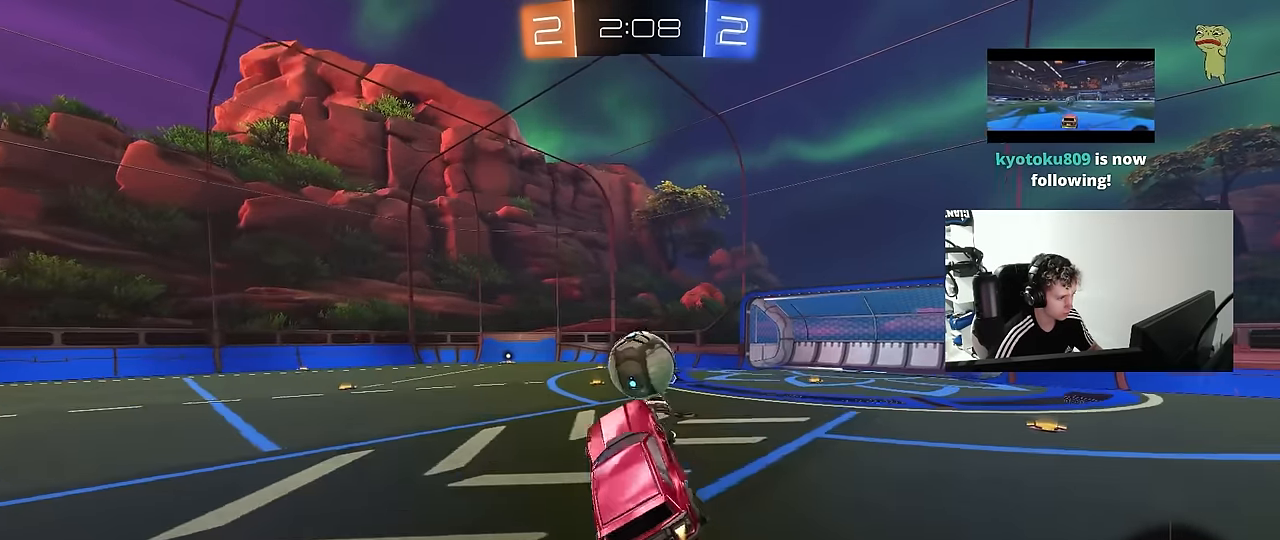
{"keys": ["a", "shift"], "mouse": [], "mouse_move": "still", "events": [[33, "mouse_right", "down"], [83, "s", "down"], [133, "w", "up"], [267, "mouse_right", "up"], [317, "mouse_left", "up"], [450, "s", "up"]]}
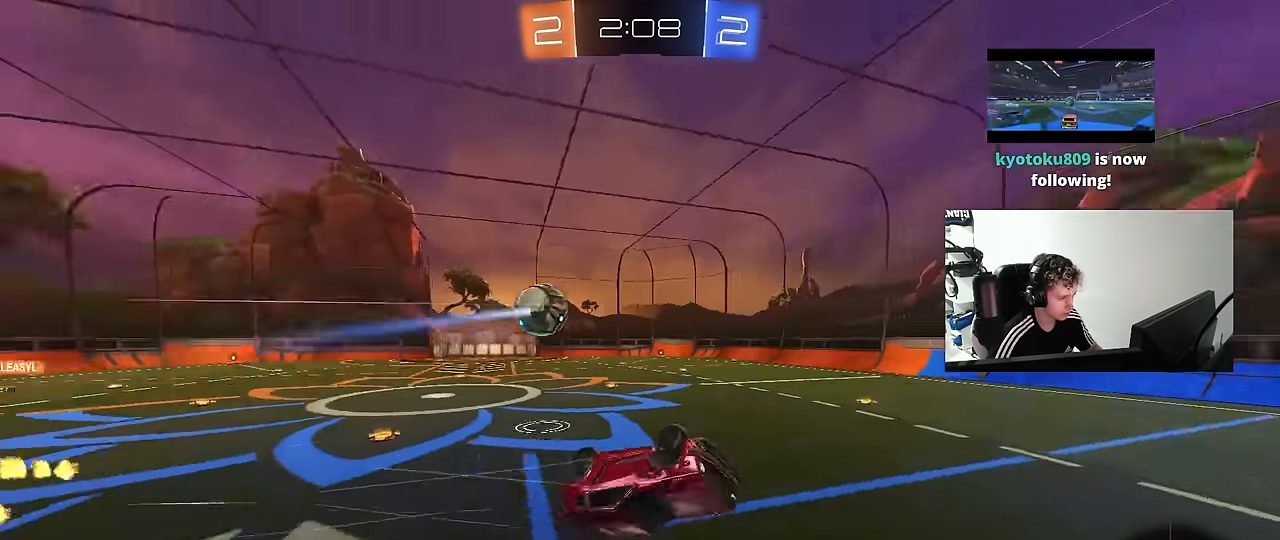
{"keys": [], "mouse": [], "mouse_move": "still", "events": [[100, "s", "down"], [233, "shift", "up"], [333, "a", "up"], [333, "s", "up"]]}
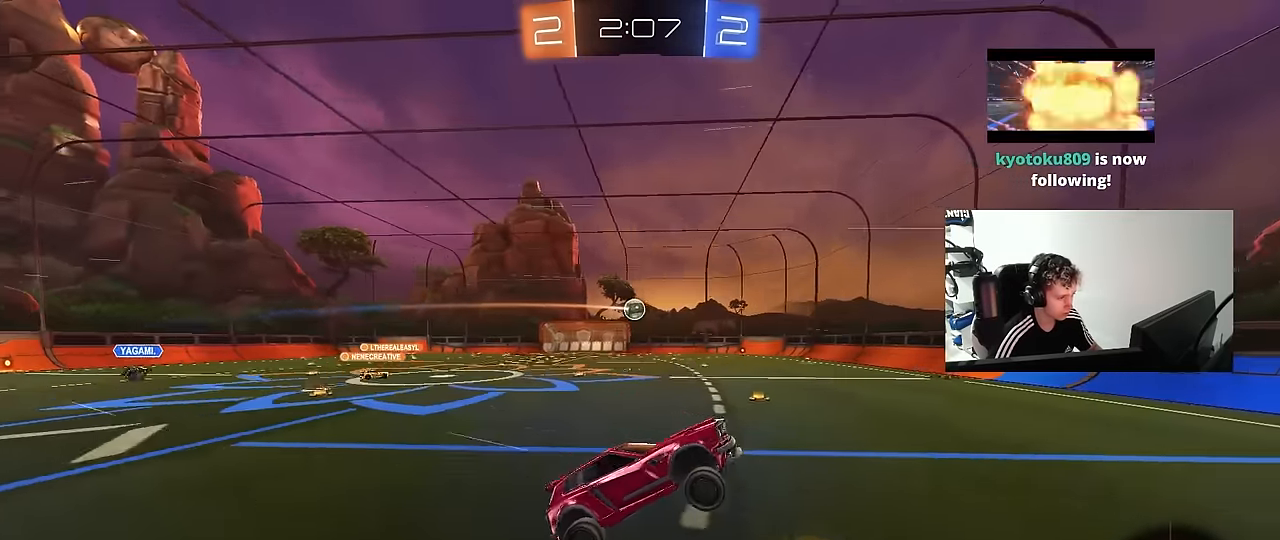
{"keys": ["a", "w"], "mouse": ["left"], "mouse_move": "still", "events": [[17, "d", "down"], [17, "shift", "down"], [117, "d", "up"], [117, "shift", "up"], [150, "w", "down"], [250, "a", "down"], [383, "mouse_left", "down"]]}
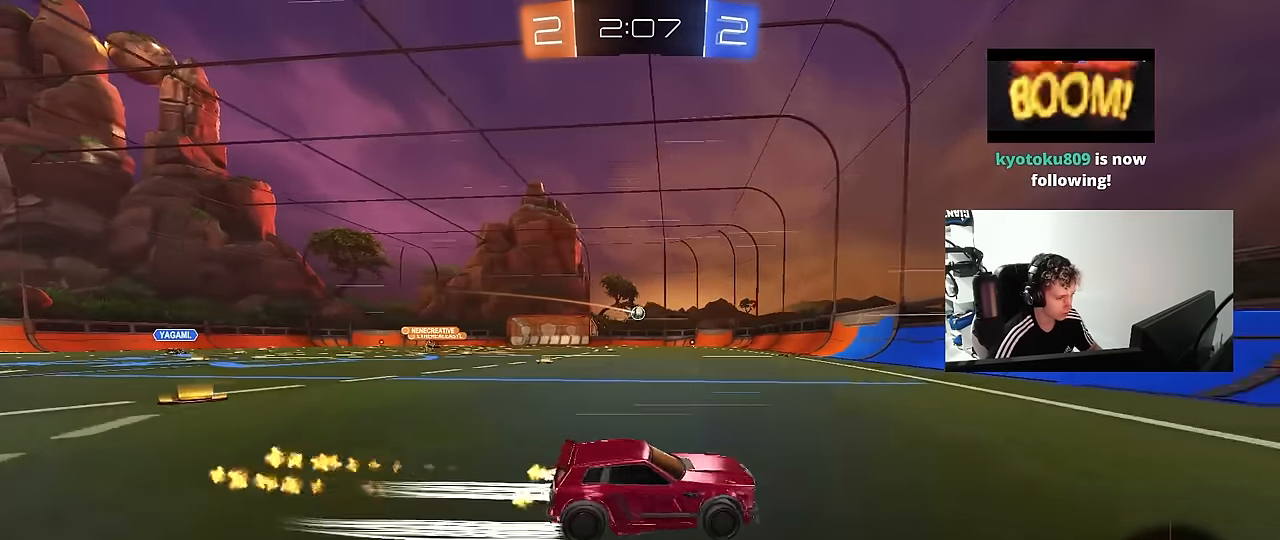
{"keys": ["a", "w"], "mouse": [], "mouse_move": "still", "events": [[167, "mouse_left", "up"]]}
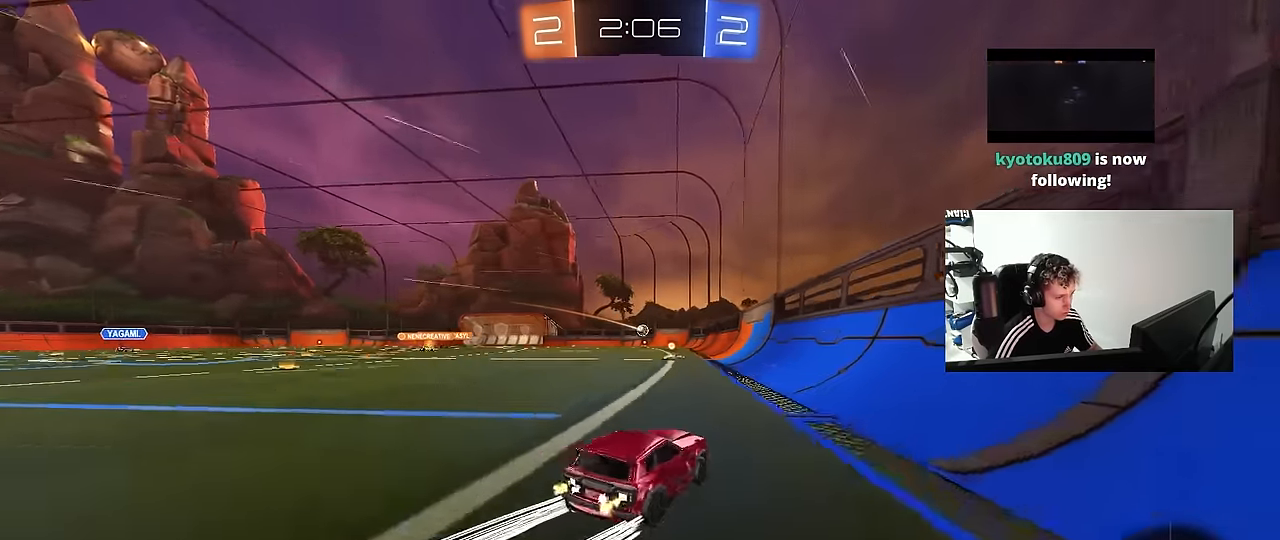
{"keys": ["w"], "mouse": ["left"], "mouse_move": "still", "events": [[133, "a", "up"], [233, "a", "down"], [283, "mouse_left", "down"], [333, "a", "up"]]}
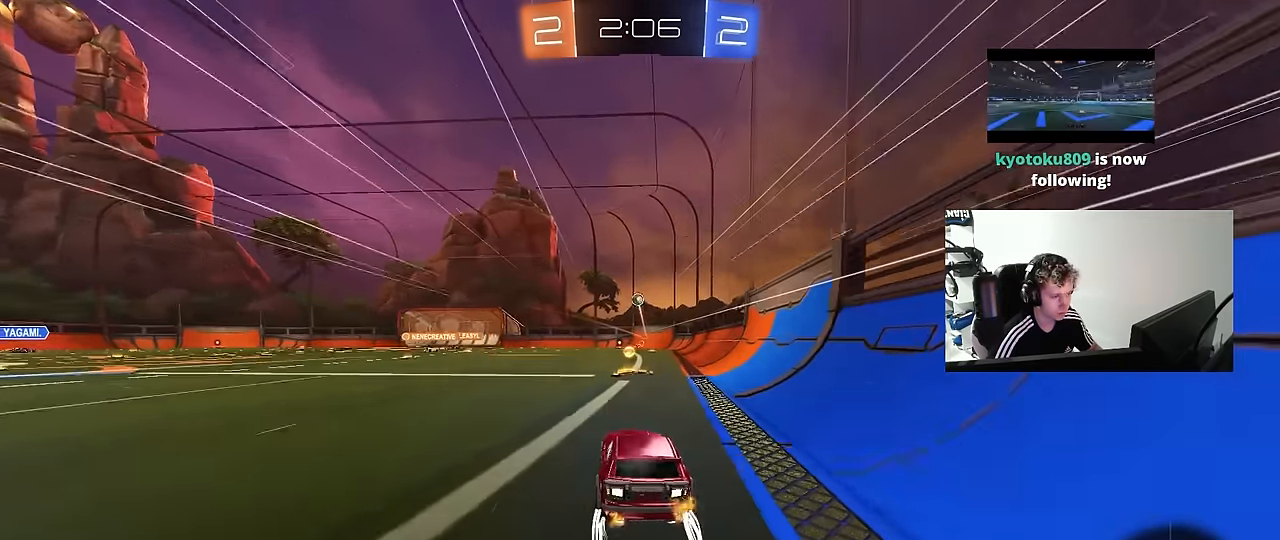
{"keys": [], "mouse": [], "mouse_move": "still", "events": [[17, "mouse_left", "up"], [250, "d", "down"], [300, "shift", "down"], [383, "shift", "up"], [433, "w", "up"], [483, "d", "up"]]}
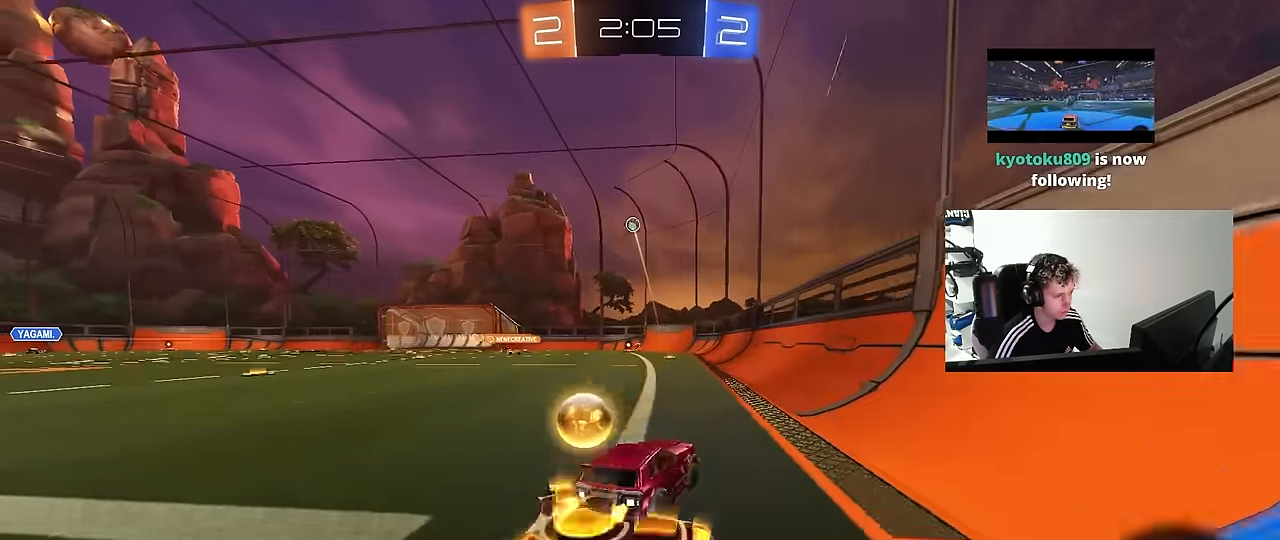
{"keys": ["a", "shift", "w"], "mouse": [], "mouse_move": "still", "events": [[83, "s", "down"], [133, "d", "down"], [317, "a", "down"], [317, "d", "up"], [317, "s", "up"], [367, "shift", "down"], [450, "w", "down"]]}
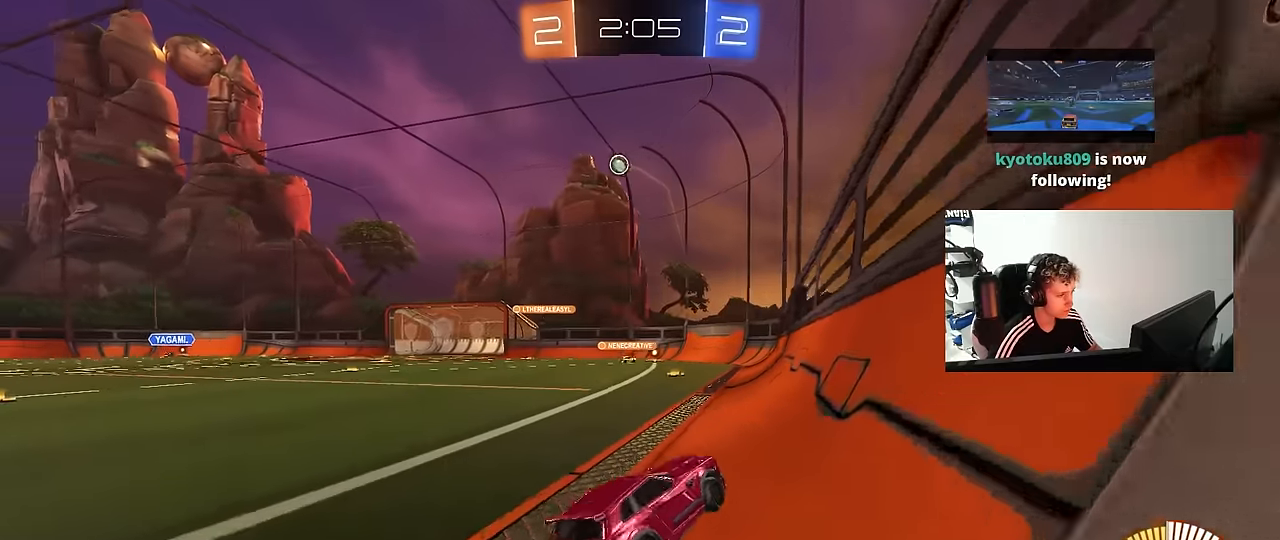
{"keys": ["a", "w"], "mouse": [], "mouse_move": "still", "events": [[50, "shift", "up"], [283, "shift", "down"], [333, "shift", "up"]]}
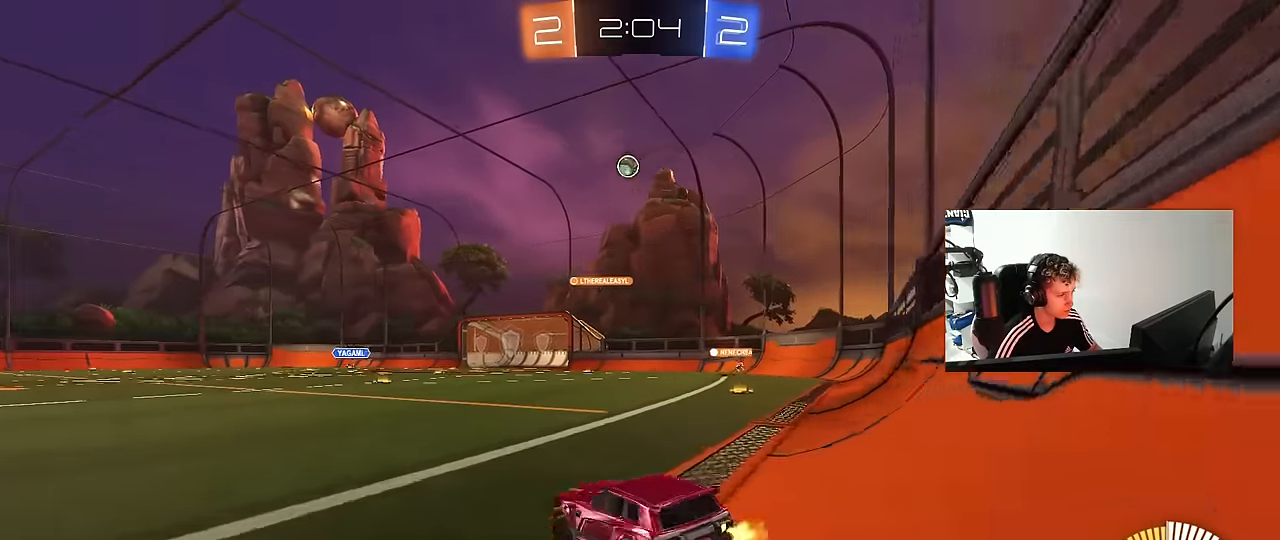
{"keys": ["w"], "mouse": [], "mouse_move": "still", "events": [[250, "a", "up"]]}
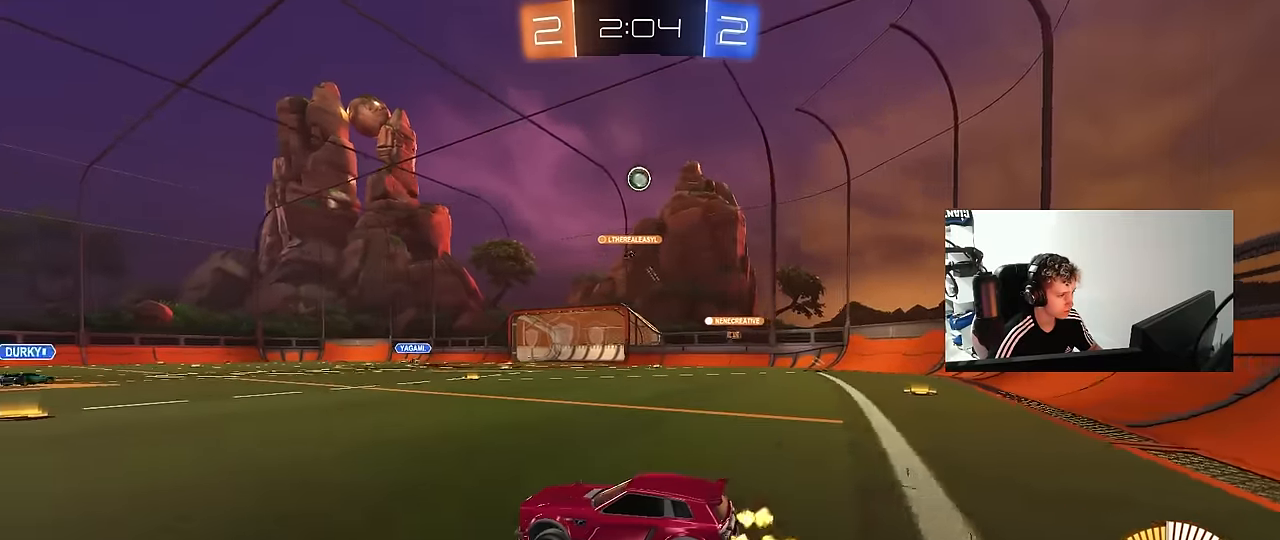
{"keys": ["w"], "mouse": ["left"], "mouse_move": "still", "events": [[267, "d", "down"], [350, "d", "up"], [500, "mouse_left", "down"]]}
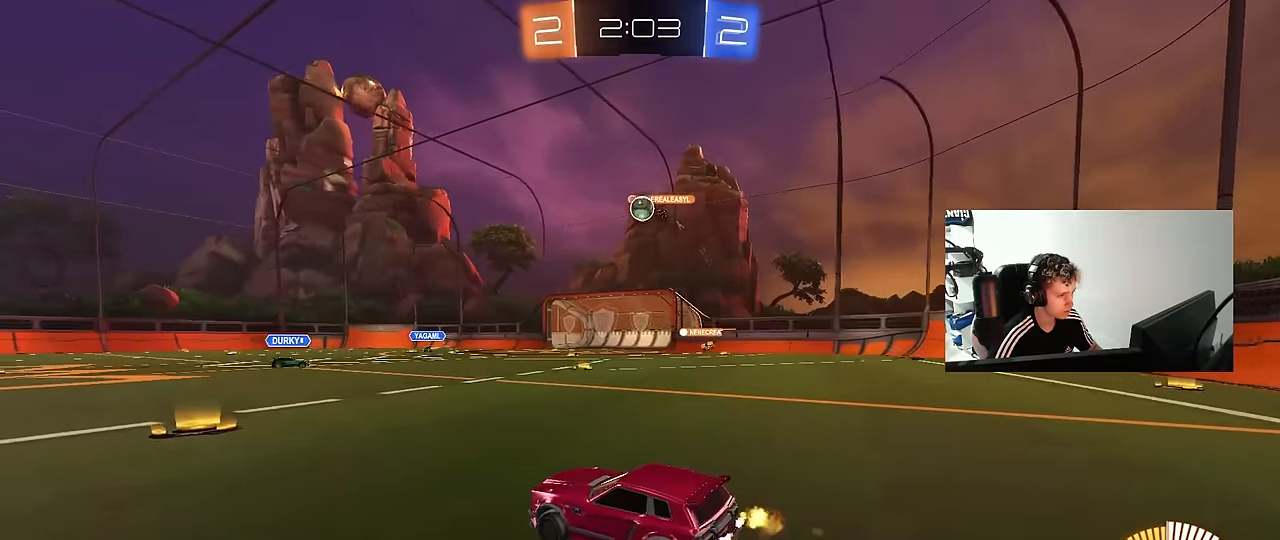
{"keys": ["w"], "mouse": [], "mouse_move": "still", "events": [[183, "d", "down"], [183, "mouse_left", "up"], [467, "d", "up"]]}
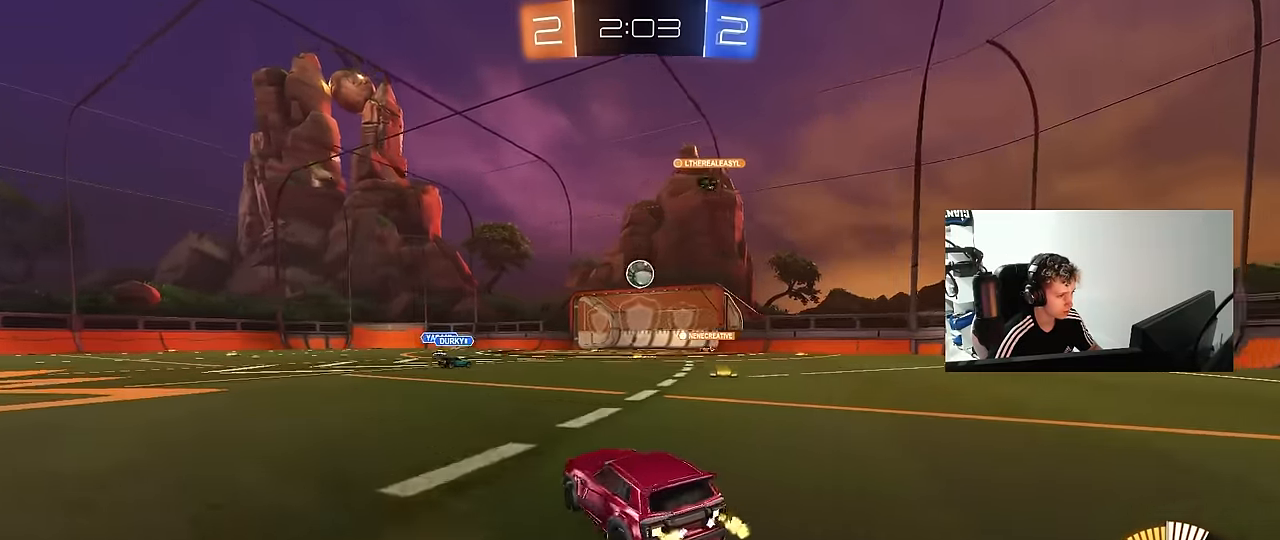
{"keys": ["w"], "mouse": [], "mouse_move": "still", "events": [[67, "d", "down"], [117, "mouse_left", "down"], [300, "d", "up"], [483, "mouse_left", "up"]]}
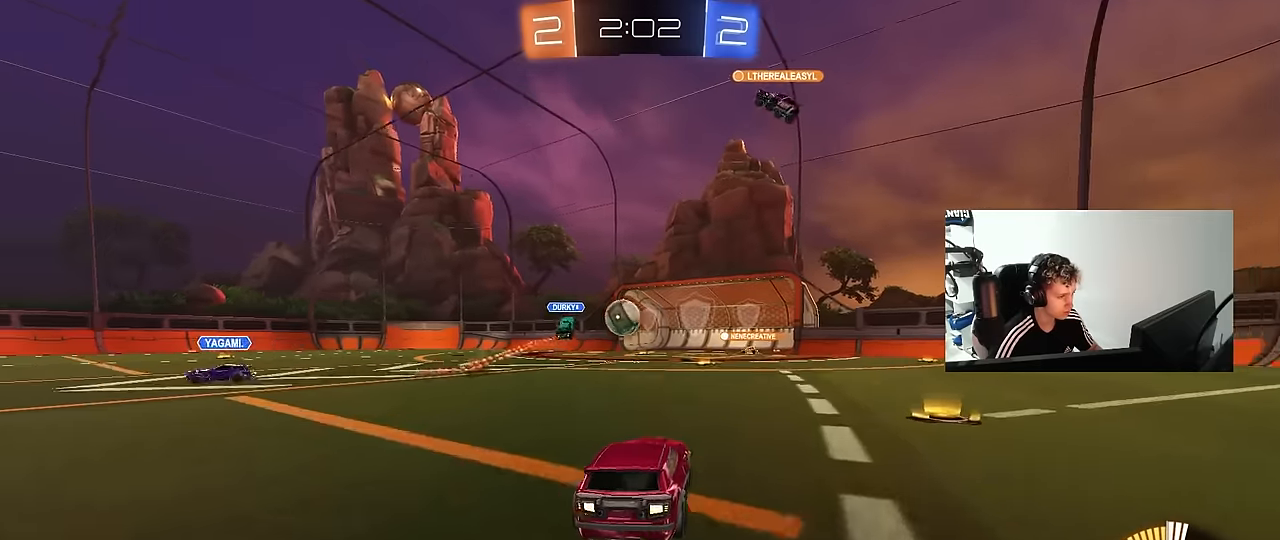
{"keys": ["a", "s"], "mouse": [], "mouse_move": "still", "events": [[217, "a", "down"], [350, "a", "up"], [350, "d", "down"], [350, "w", "up"], [450, "a", "down"], [450, "s", "down"], [500, "d", "up"]]}